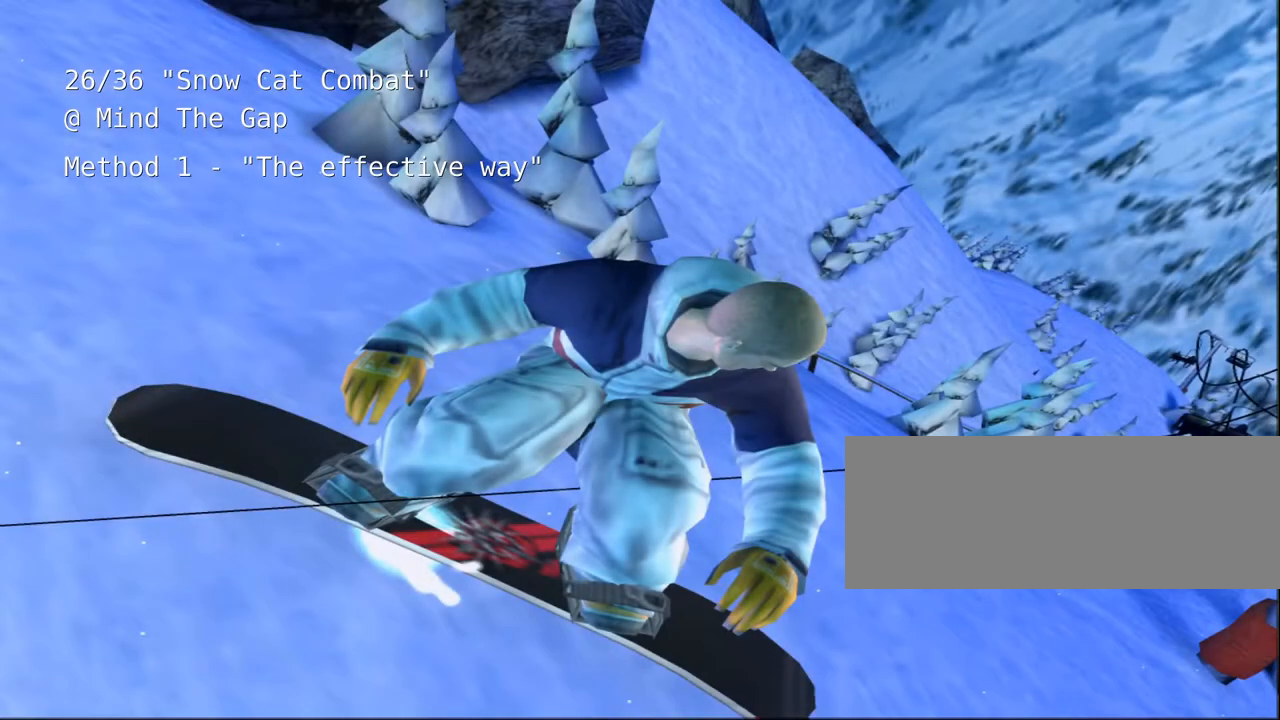
Gameplay with keyboard; each line is a JSON object with the keys held at the frame after it. "events" lists presses ("down") and releases ("up") of "a", "alt", "c", "ctrl", "d", "down", "e", "escape", "f", "f1", "f10", "f11", "f12", "f2", "f3", "f4", "f5", "f6", "f7", "f8", "f9", "left", "q", "r", "right", "s", "shift", "space", "super", "t", "up", "v", "w", "x" and "z" between this image and that frame as [ms after this image, input, new state], when the widget could be followed in between. No other keys are recorded. Mouse input is not recorded.
{"keys": ["shift", "space"], "events": []}
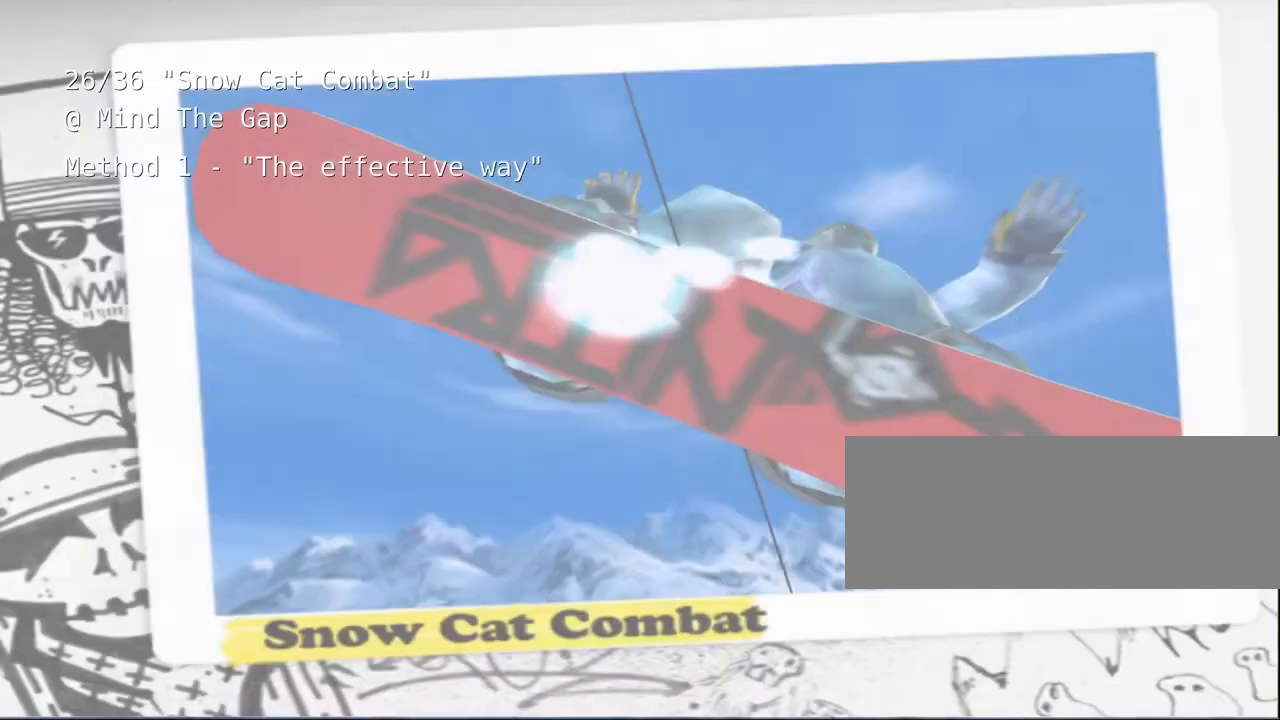
{"keys": ["shift", "space"], "events": []}
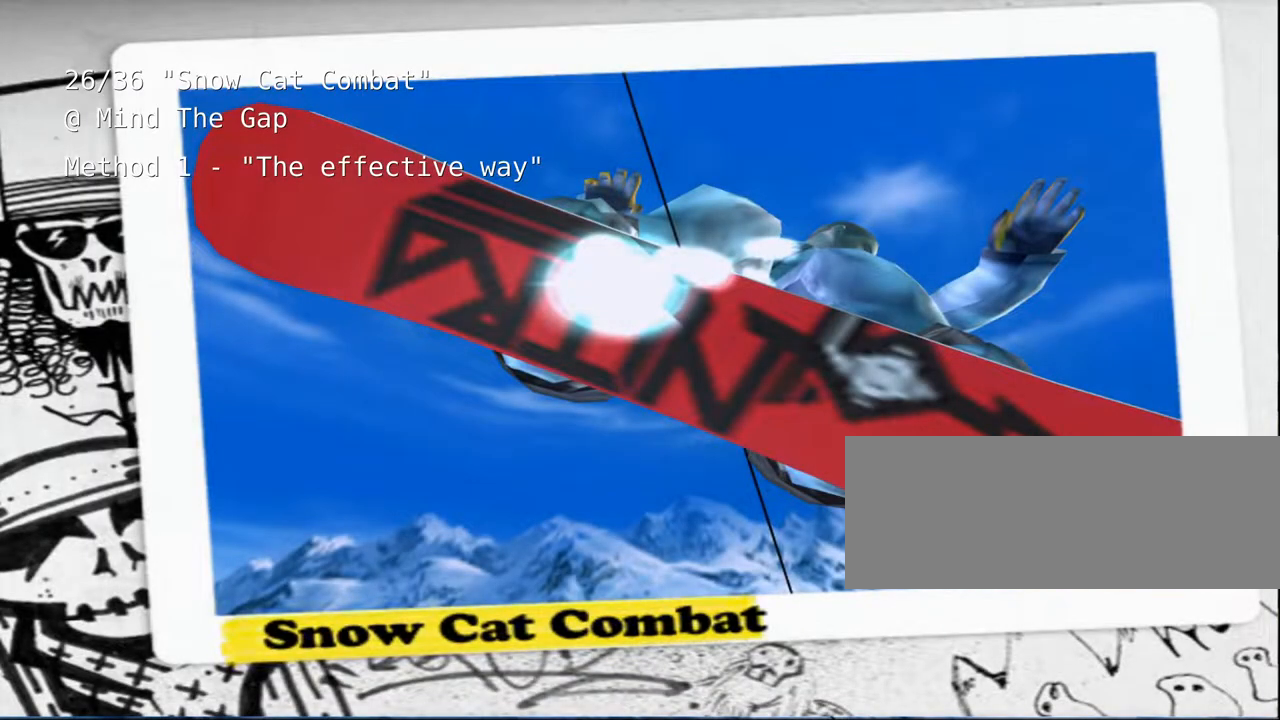
{"keys": ["shift"], "events": [[383, "space", "up"]]}
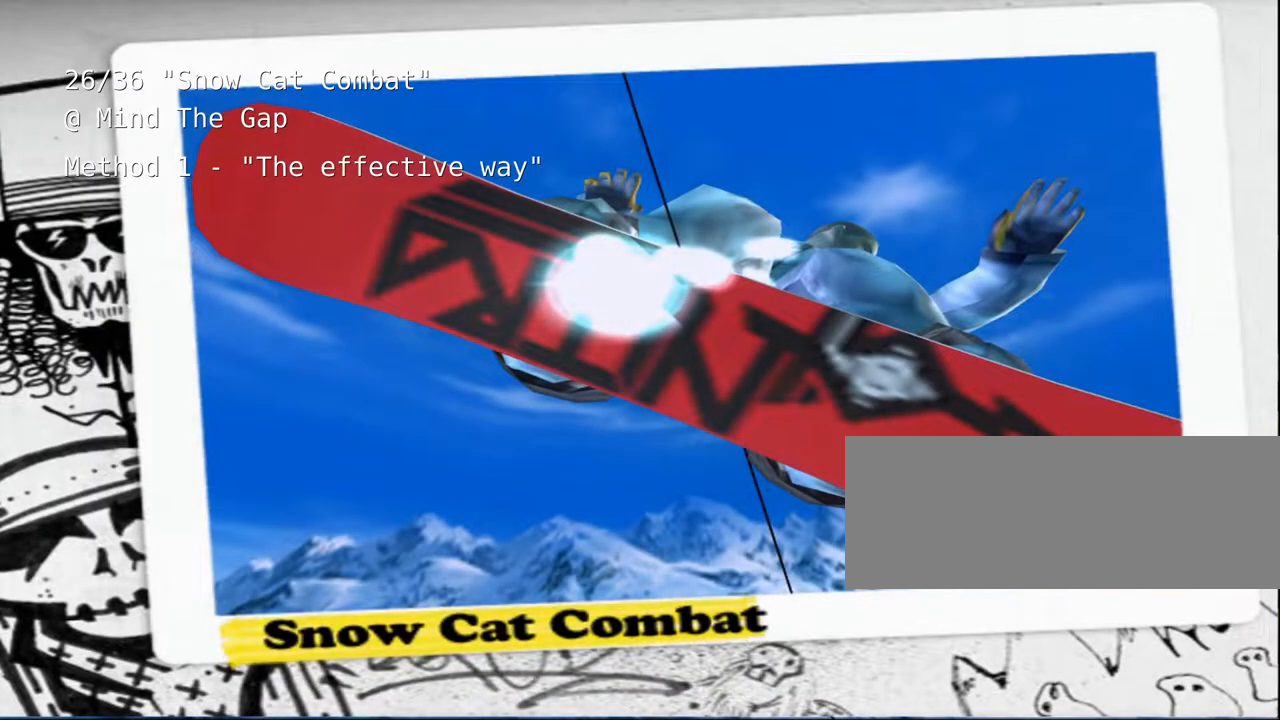
{"keys": ["shift"], "events": []}
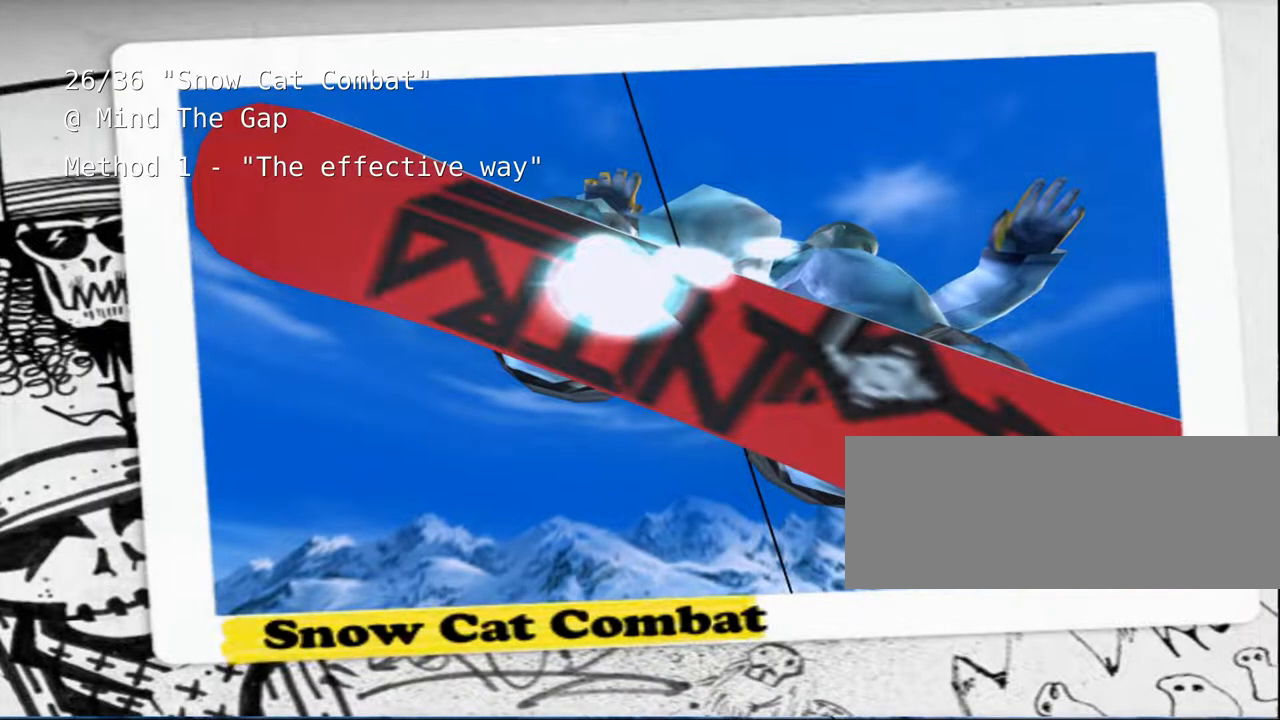
{"keys": ["a", "shift"], "events": [[83, "a", "down"]]}
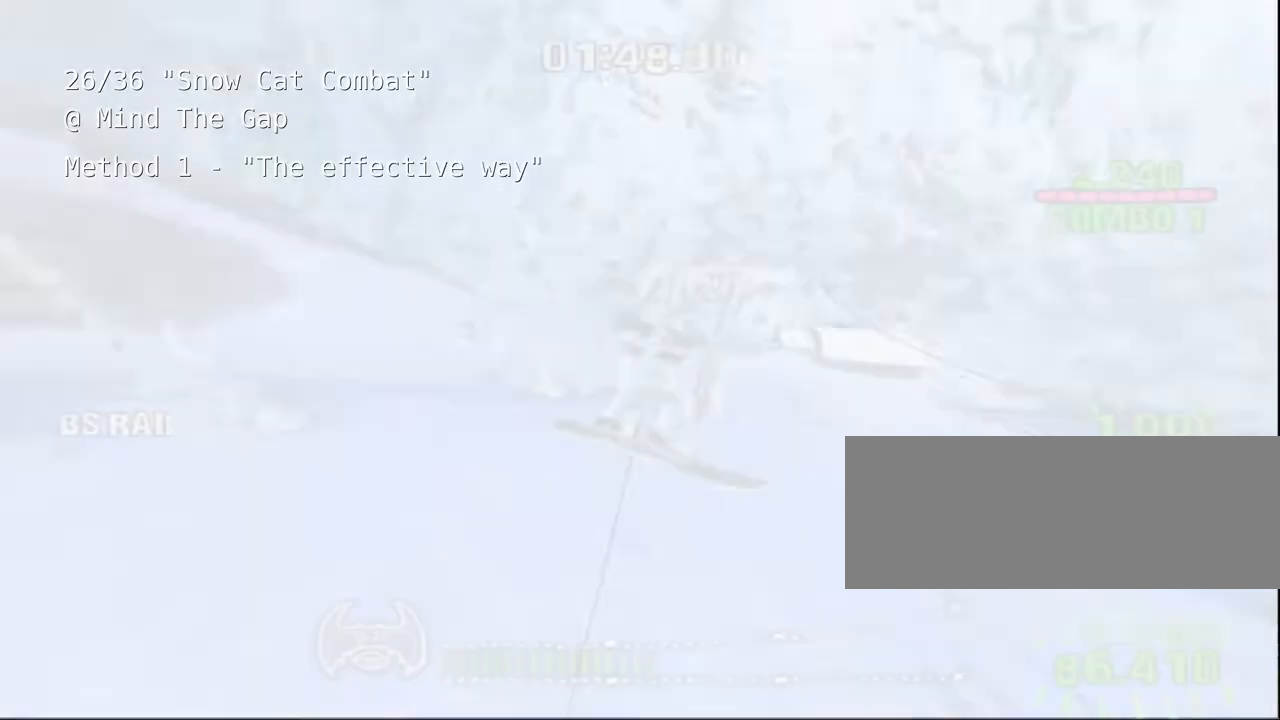
{"keys": ["a", "shift"], "events": []}
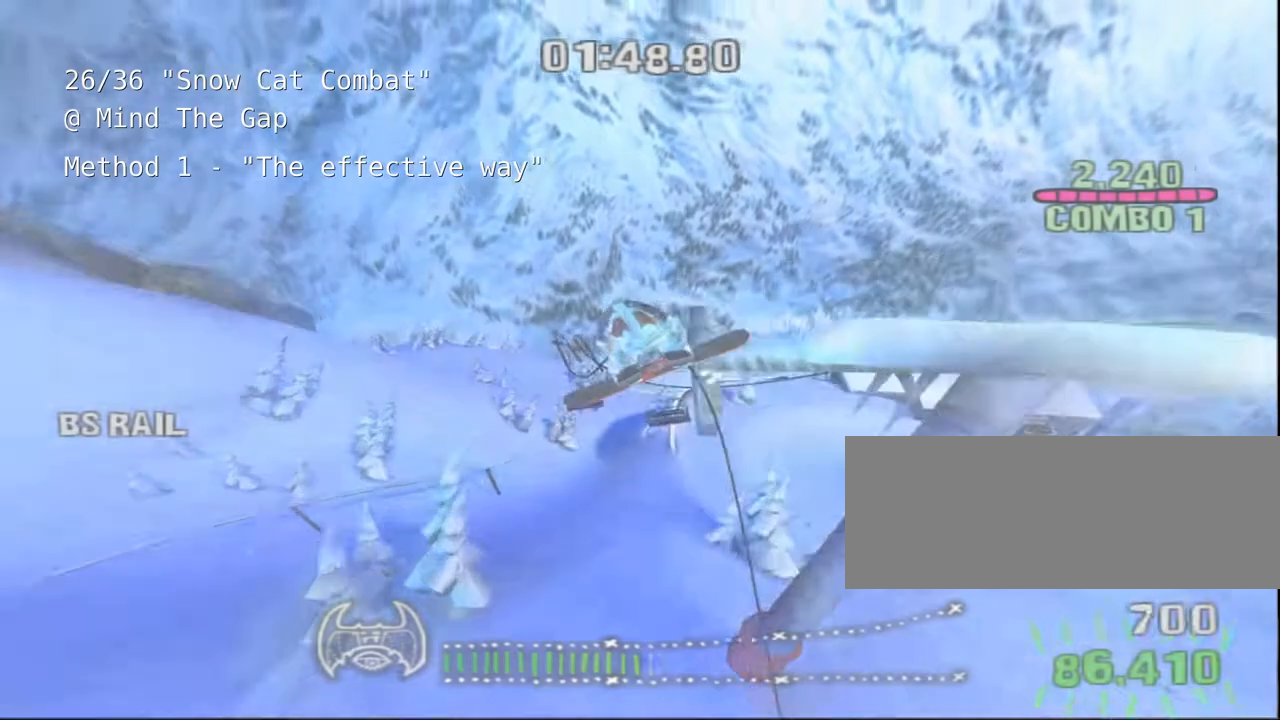
{"keys": []}
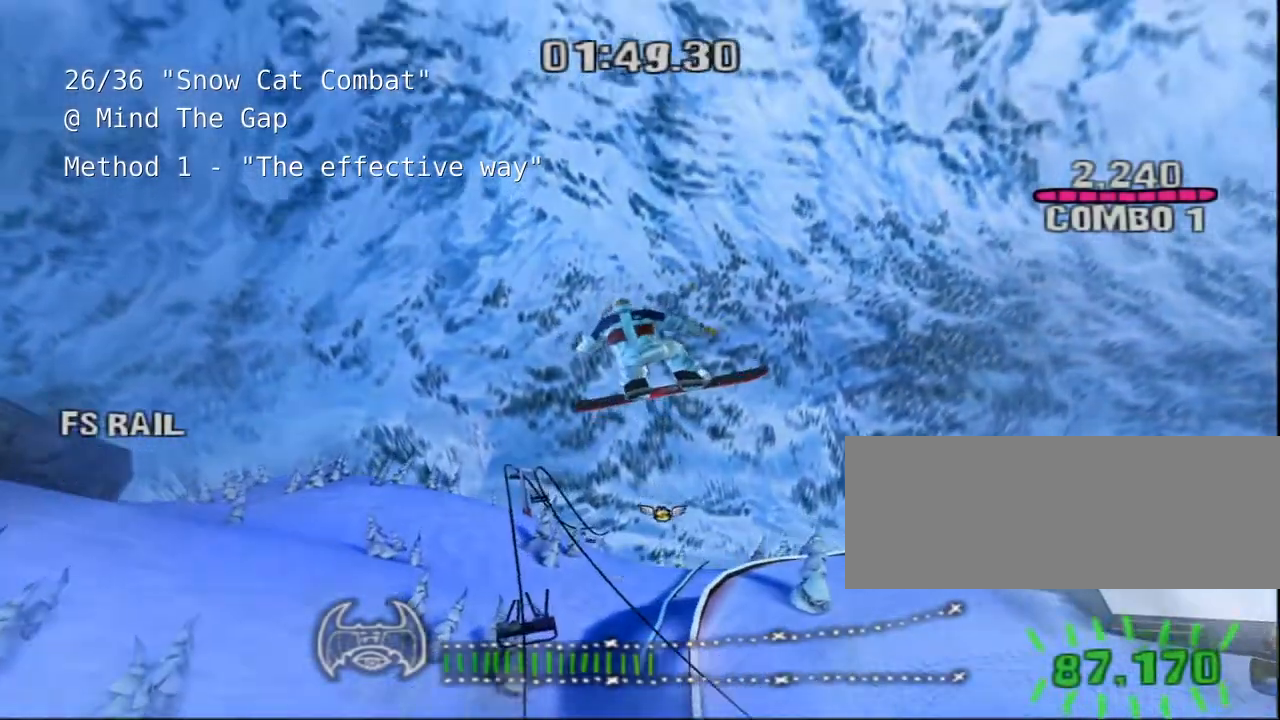
{"keys": ["d"], "events": [[217, "d", "down"]]}
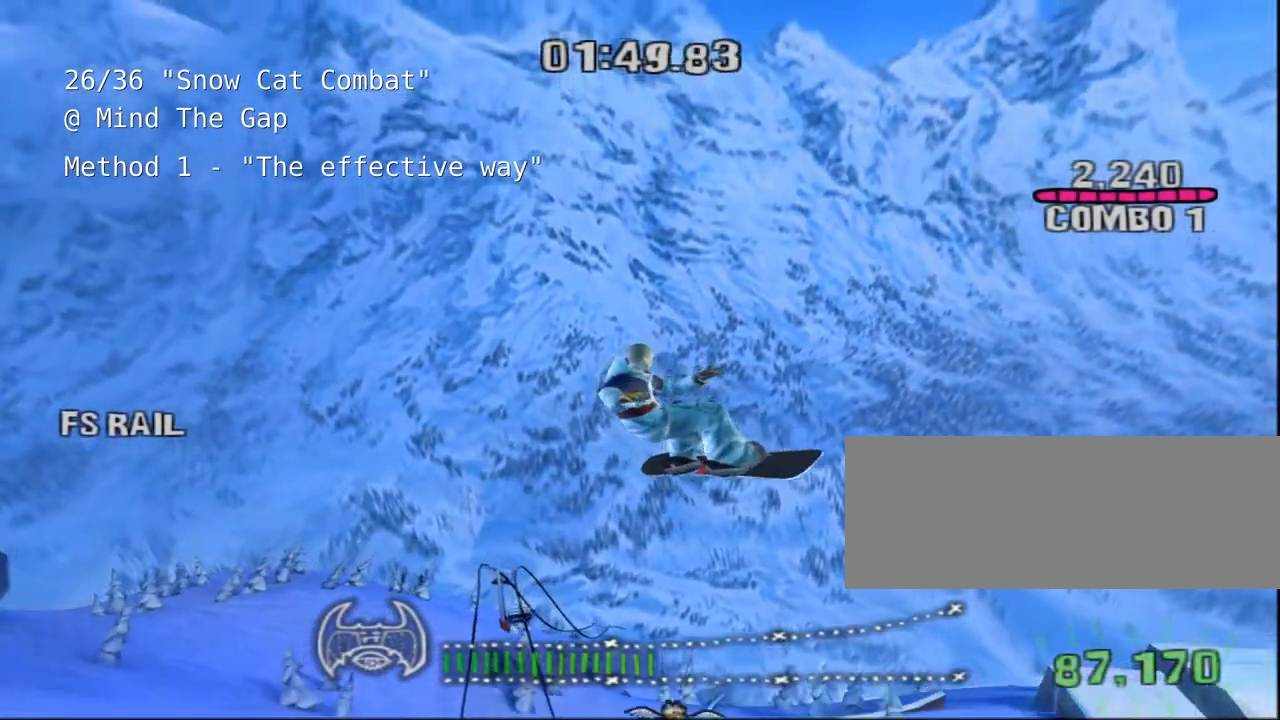
{"keys": [], "events": [[117, "d", "up"]]}
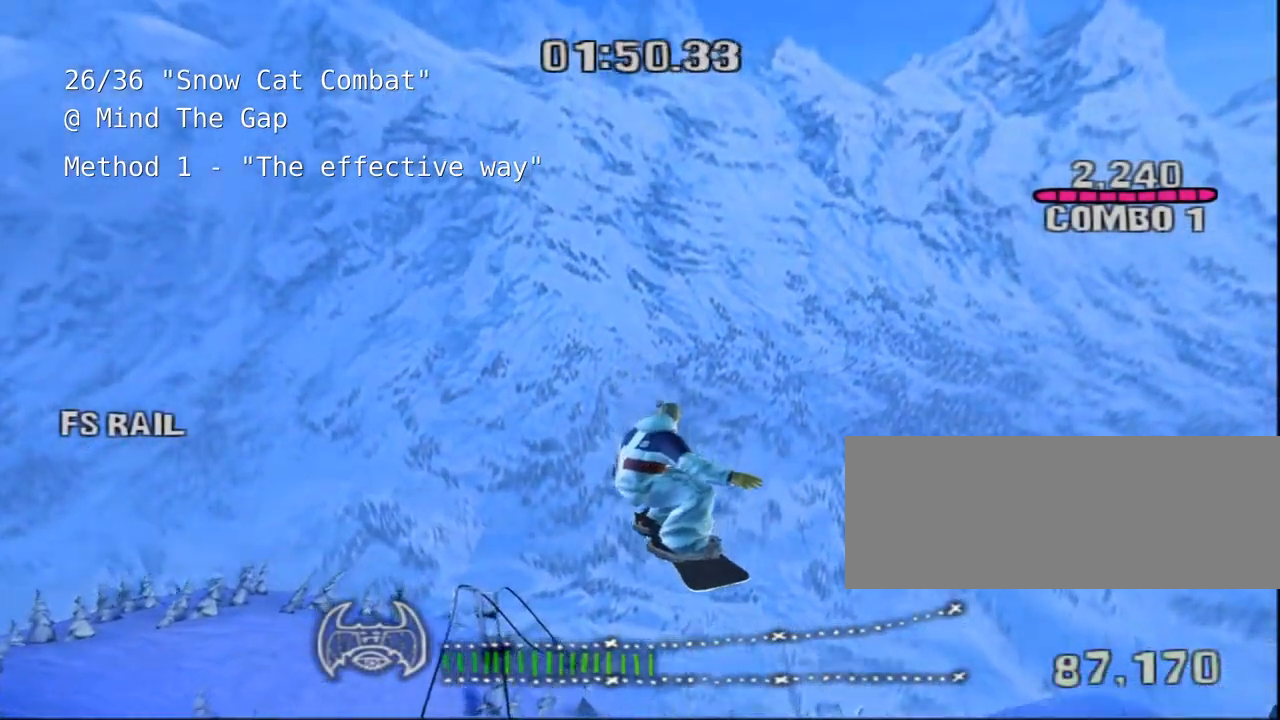
{"keys": [], "events": [[300, "d", "down"], [433, "d", "up"]]}
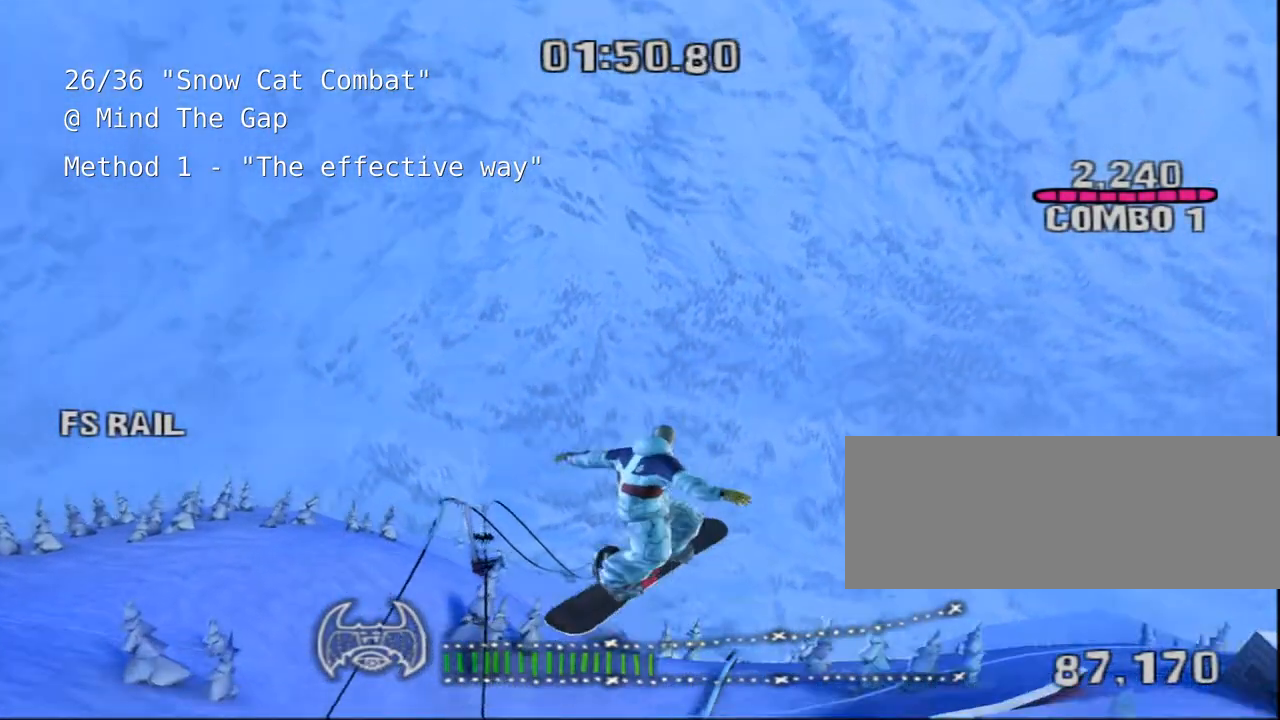
{"keys": [], "events": []}
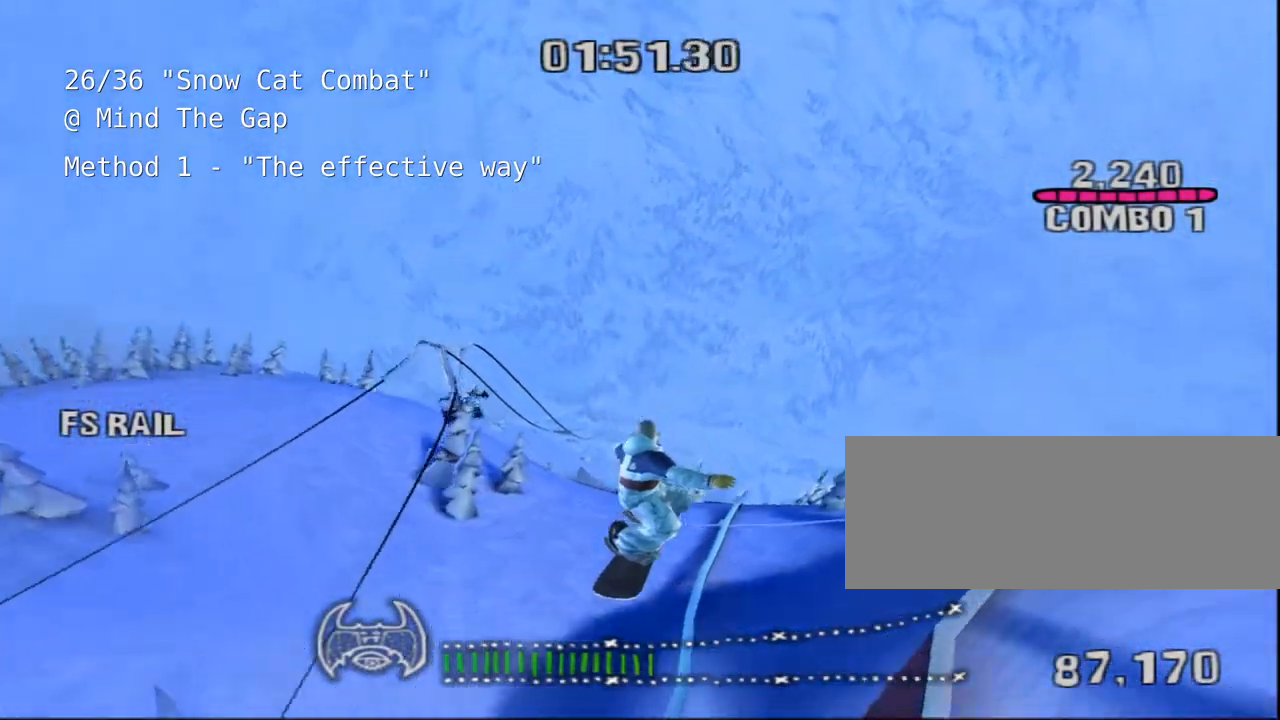
{"keys": [], "events": []}
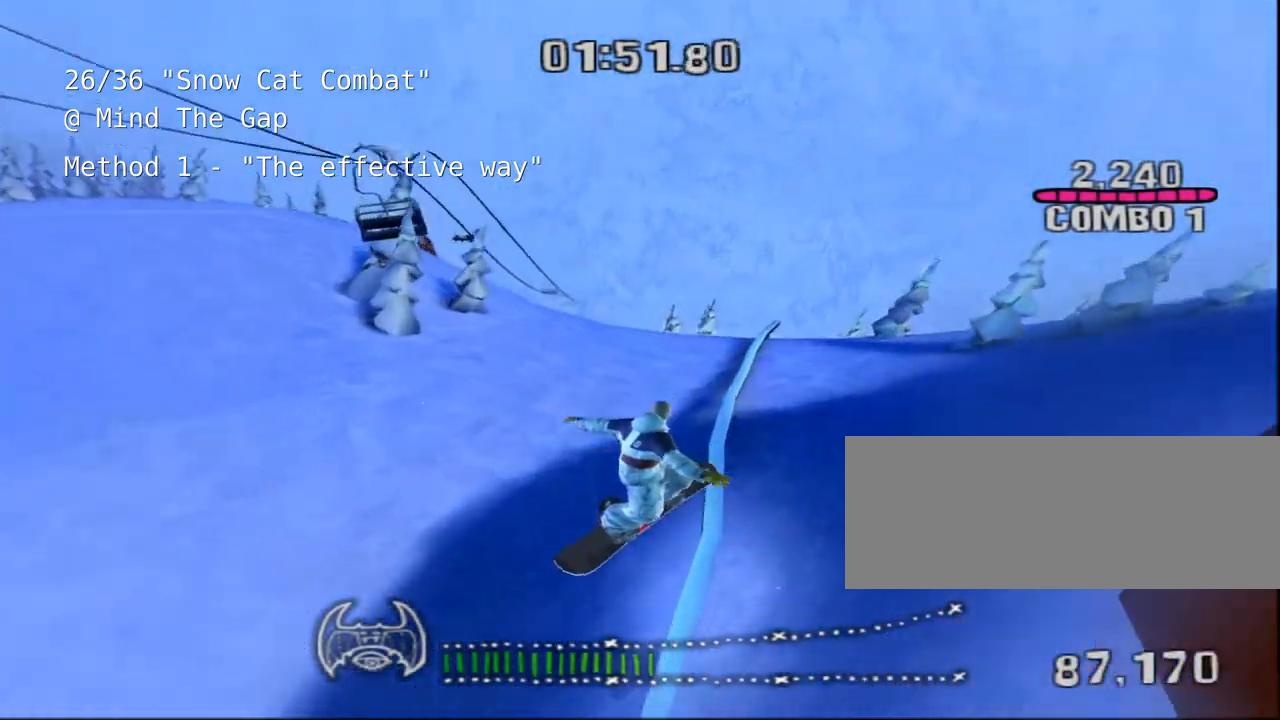
{"keys": [], "events": []}
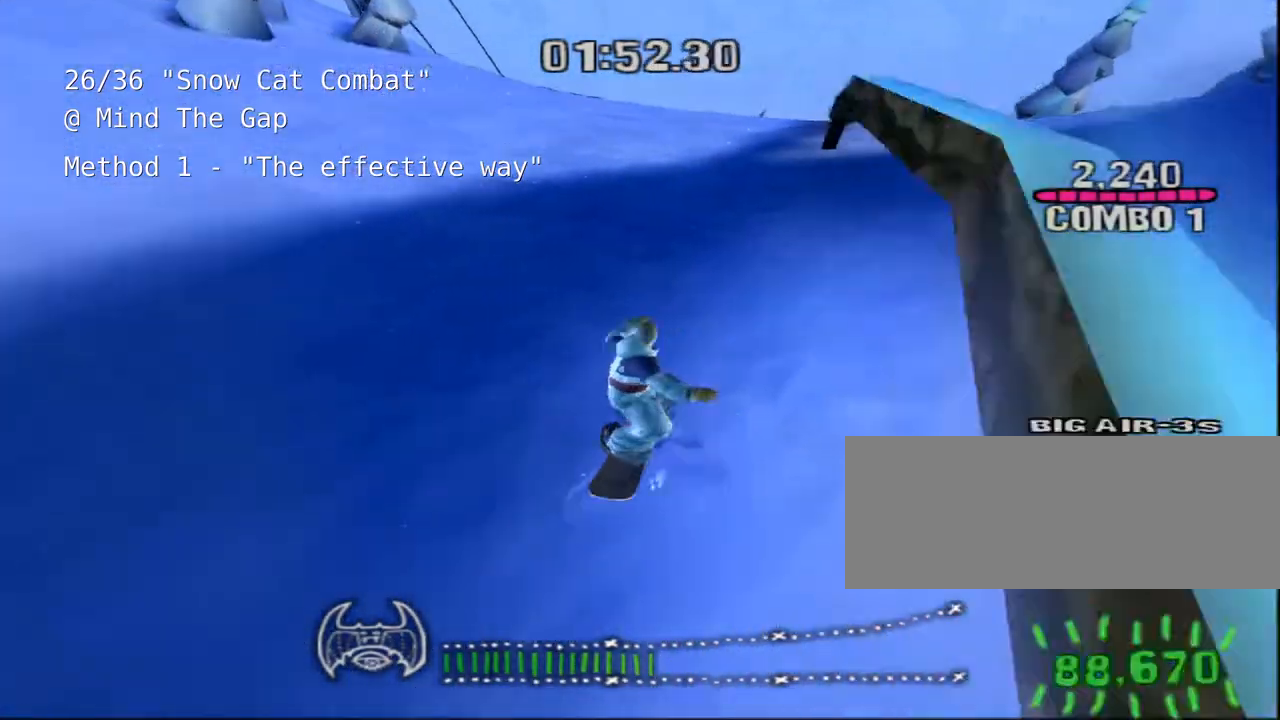
{"keys": ["a"], "events": [[333, "a", "down"]]}
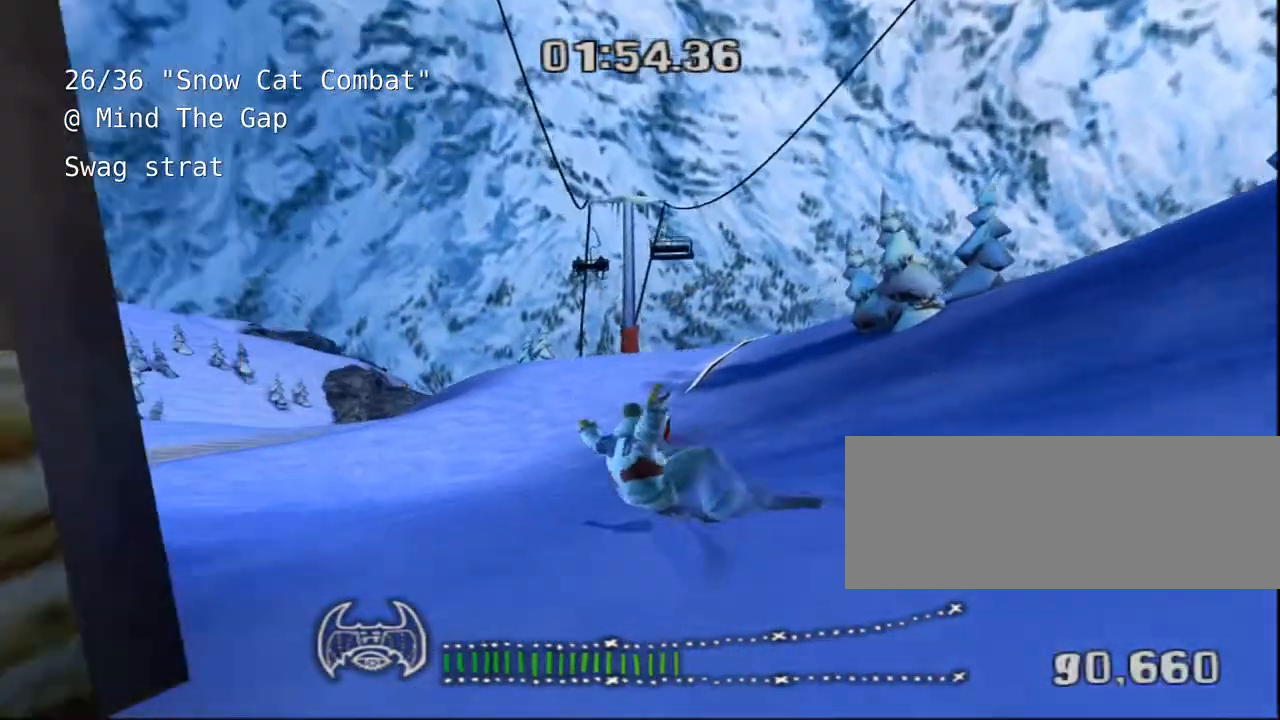
{"keys": ["d", "w"], "events": [[133, "a", "up"], [283, "d", "down"], [417, "w", "down"]]}
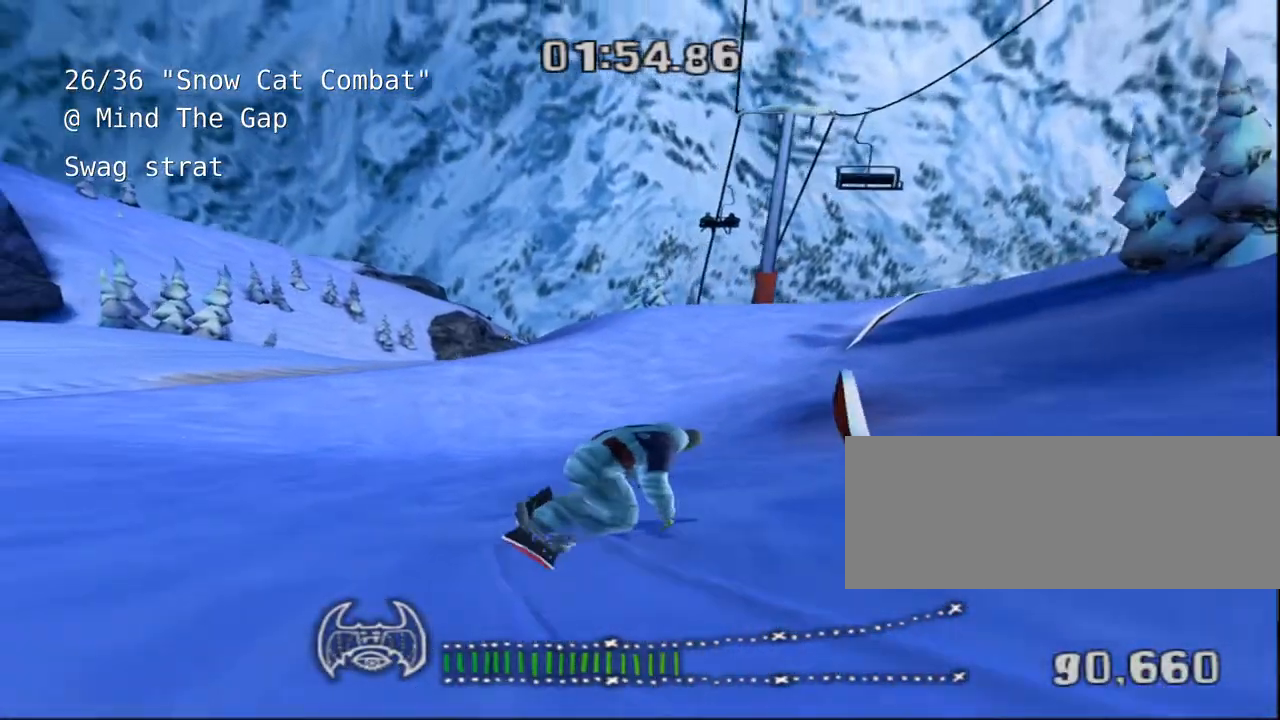
{"keys": ["d", "shift", "space"], "events": [[50, "d", "up"], [50, "shift", "down"], [50, "space", "down"], [150, "d", "down"], [350, "w", "up"]]}
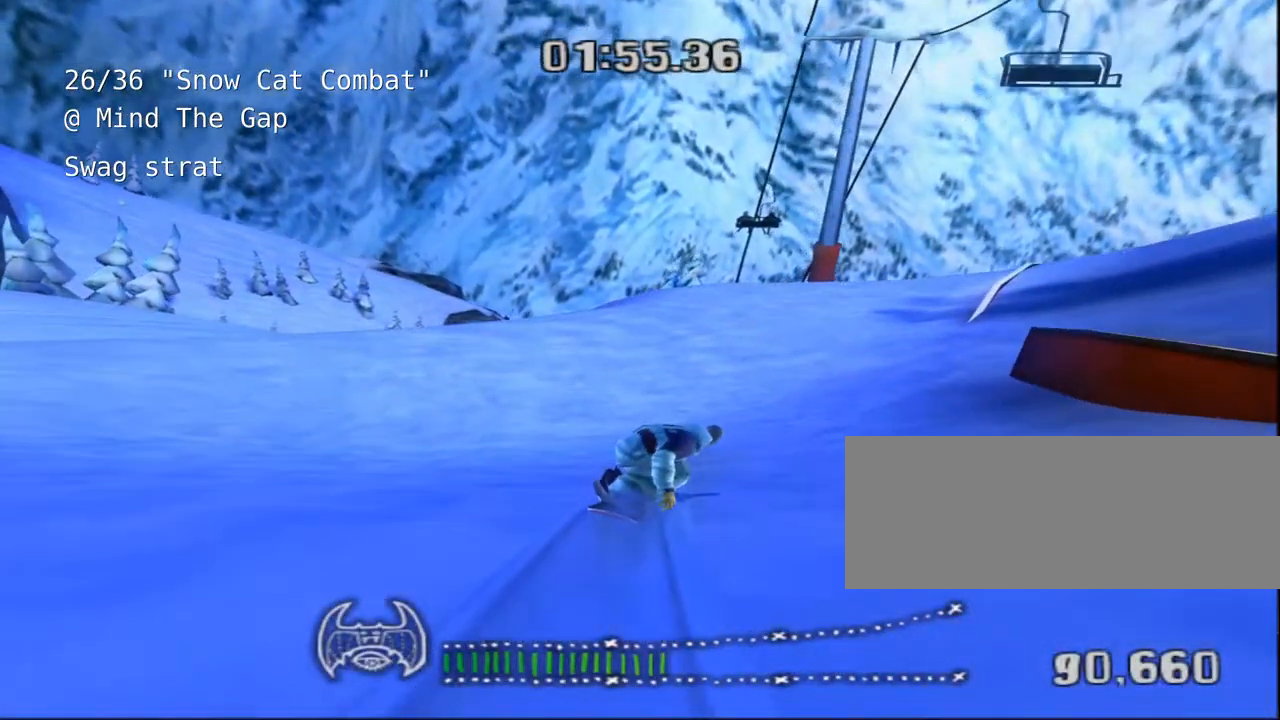
{"keys": ["d", "shift", "space"], "events": [[233, "w", "down"], [500, "w", "up"]]}
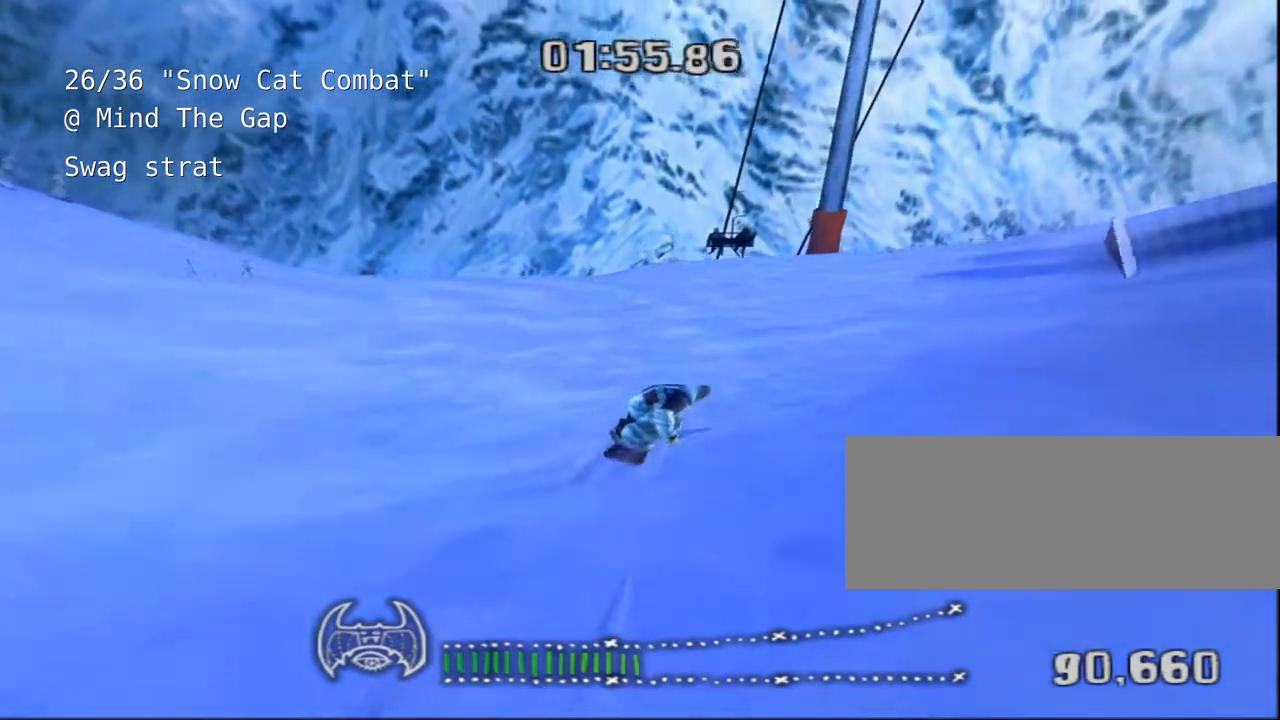
{"keys": ["shift", "space"], "events": [[33, "d", "up"]]}
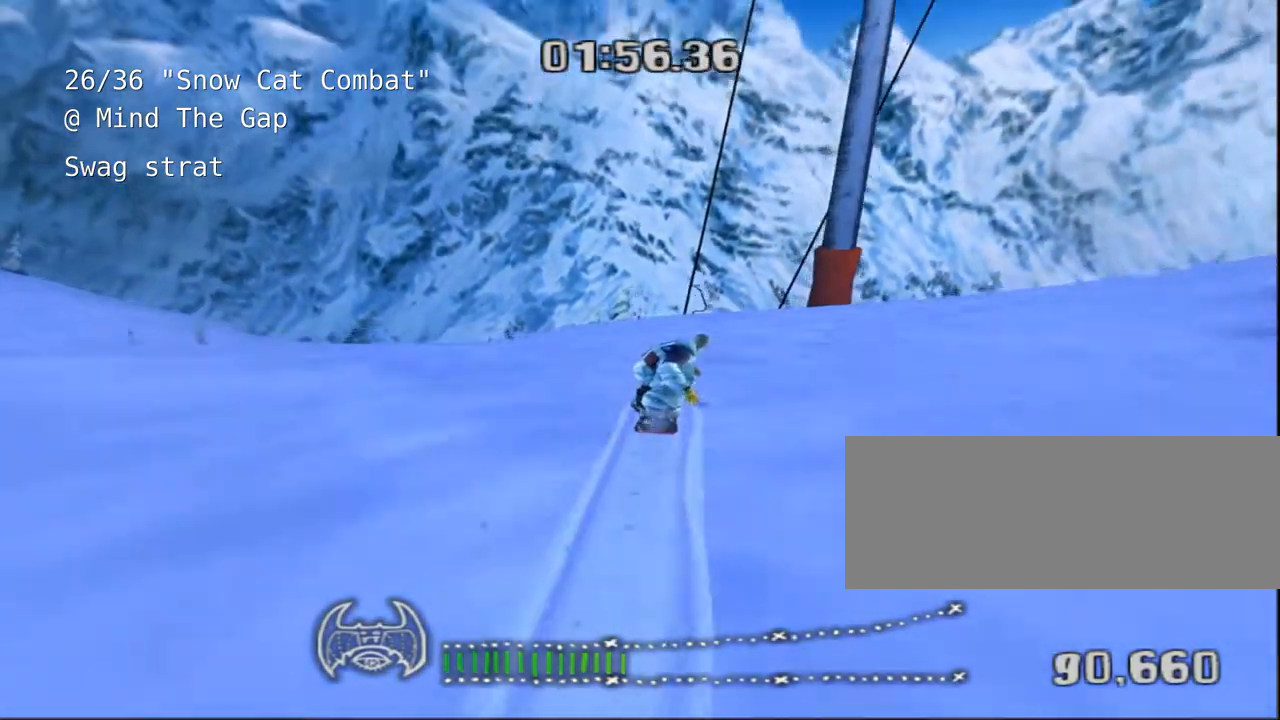
{"keys": ["d", "s", "shift"], "events": [[217, "d", "down"], [217, "s", "down"], [250, "space", "up"]]}
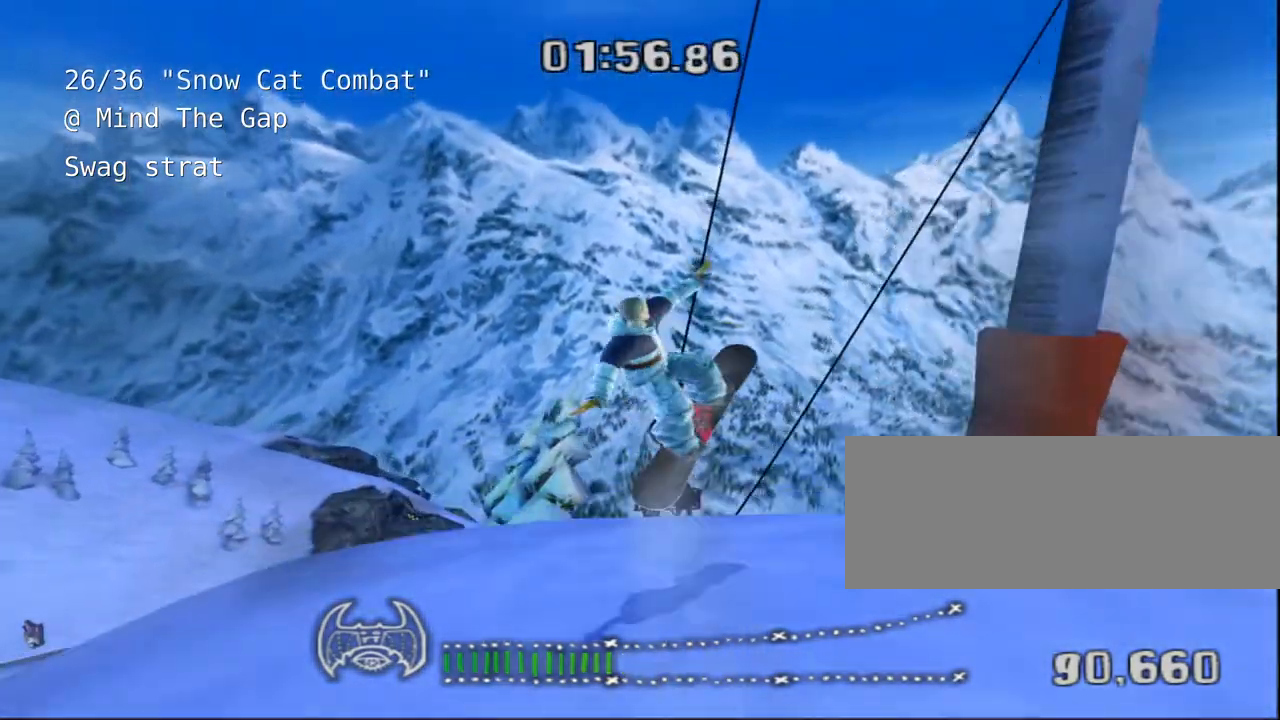
{"keys": ["s", "shift"], "events": [[50, "d", "up"]]}